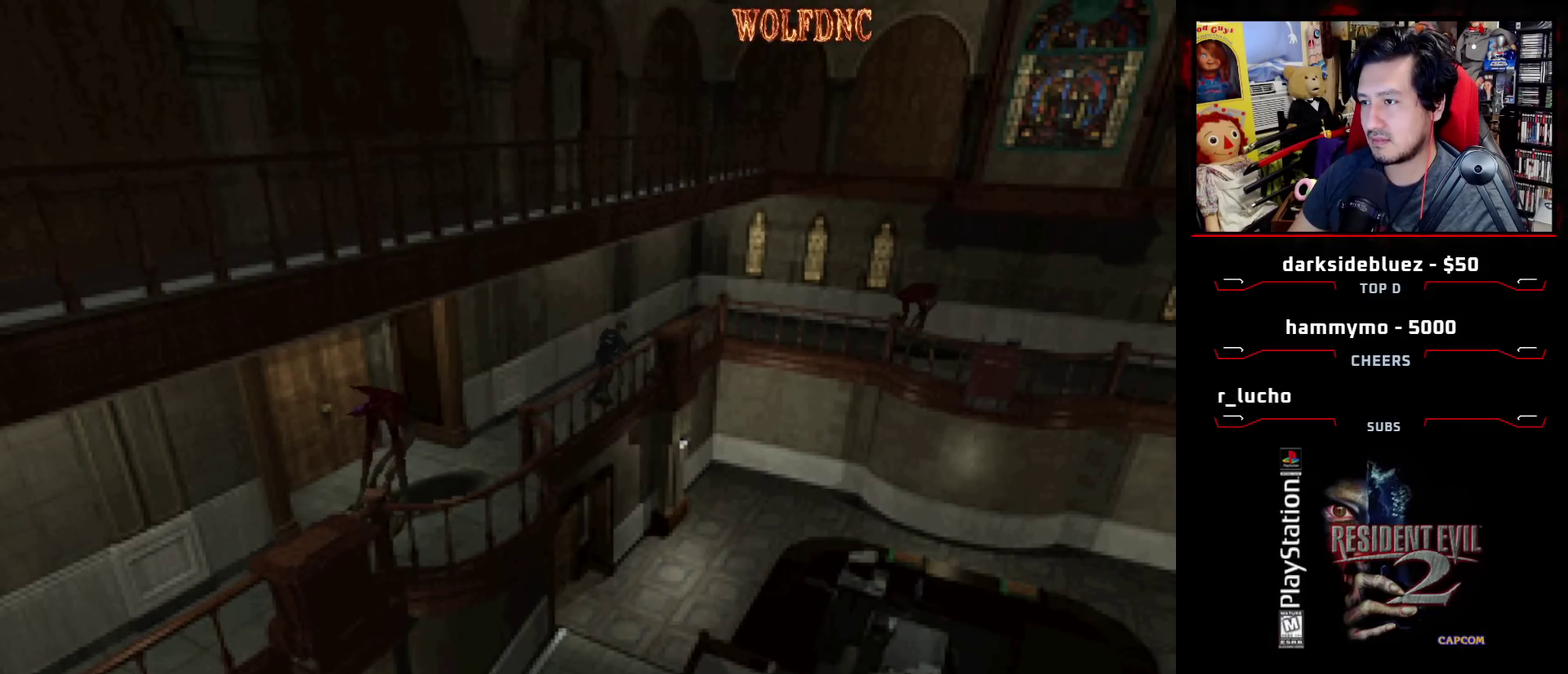
Gameplay with a controller (PlayStation layout); each line is a JSON object with the inputs held at the frame after it. "events" lists button and stick changes between this image and that frame as [ms after this image, input, new state], when the widget could be followed in between. Not read: L3 R3.
{"buttons": ["SQUARE", "DPAD_UP"], "events": []}
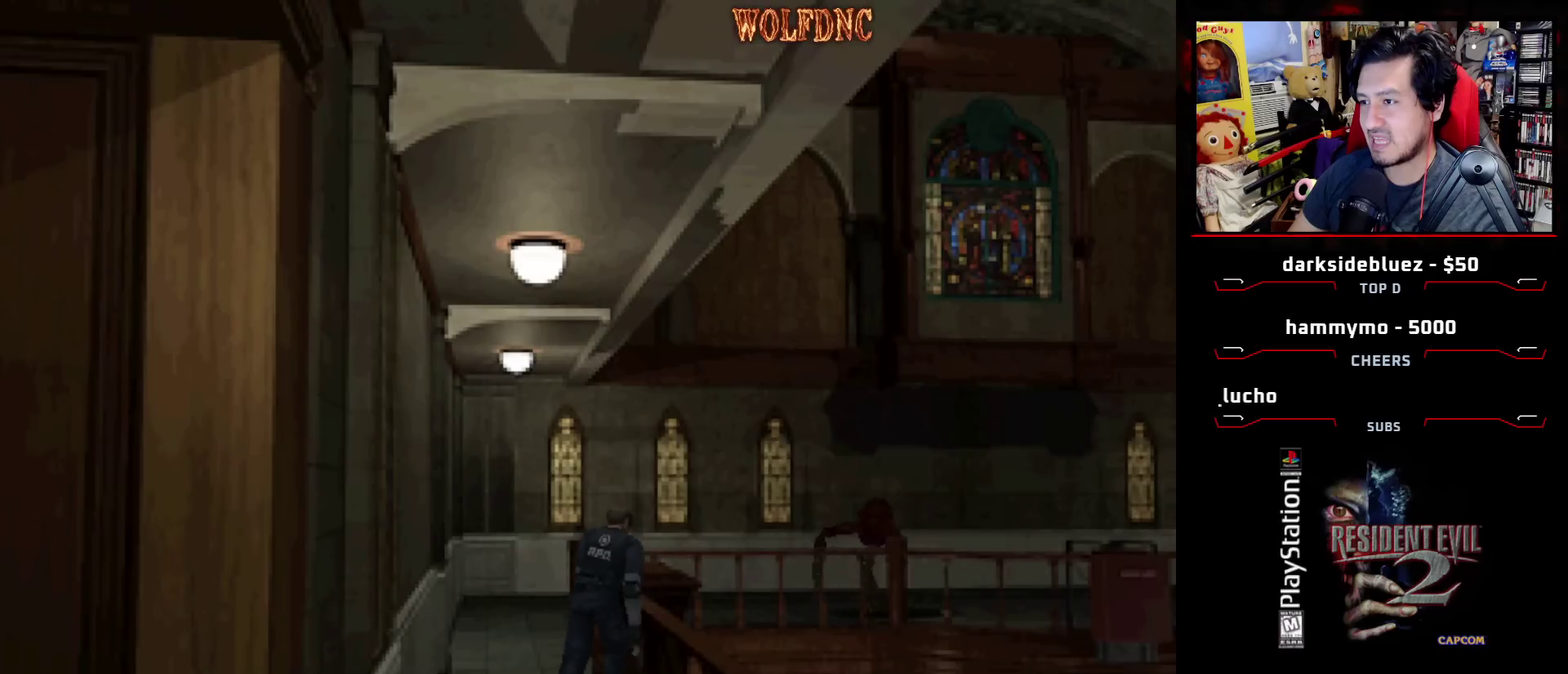
{"buttons": ["SQUARE", "DPAD_UP"], "events": []}
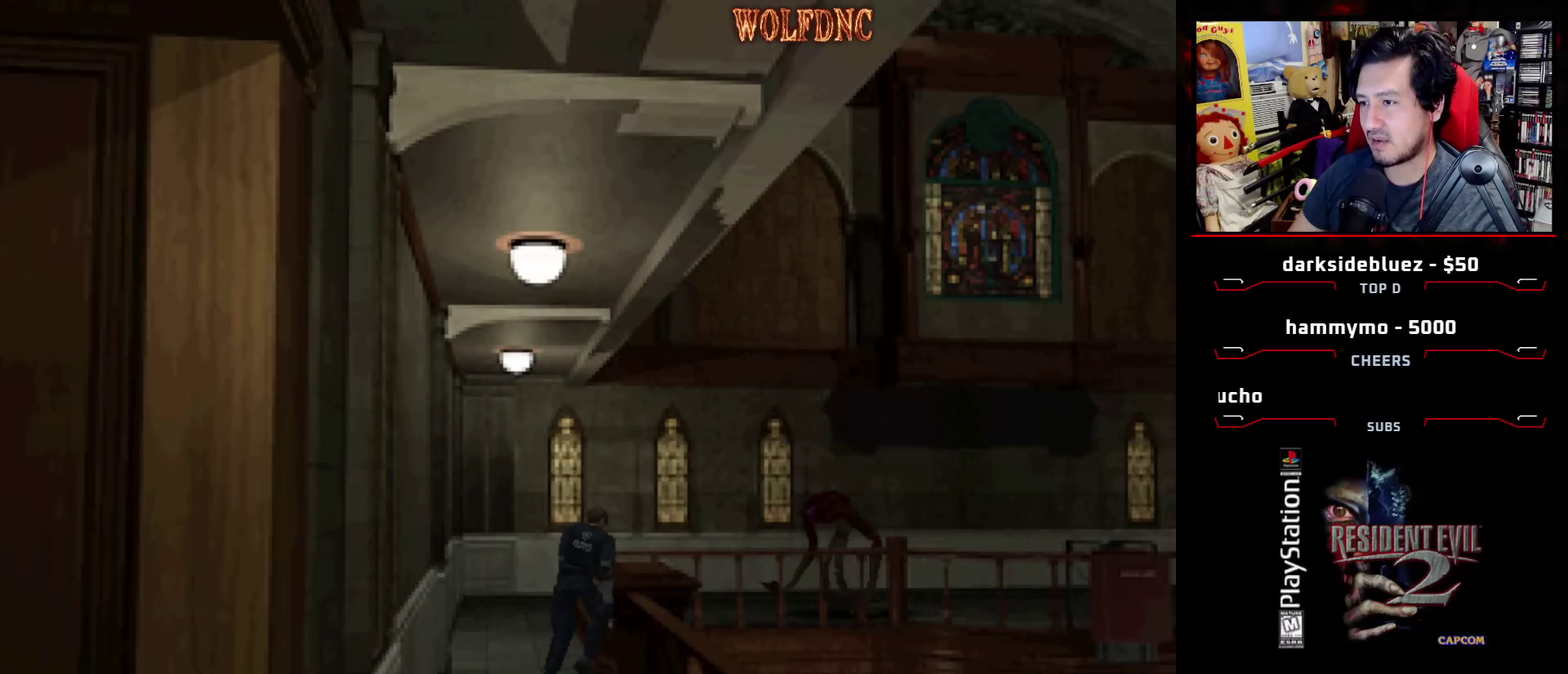
{"buttons": ["SQUARE", "DPAD_UP"], "events": [[117, "DPAD_LEFT", "down"], [217, "DPAD_LEFT", "up"], [333, "DPAD_LEFT", "down"], [450, "DPAD_LEFT", "up"]]}
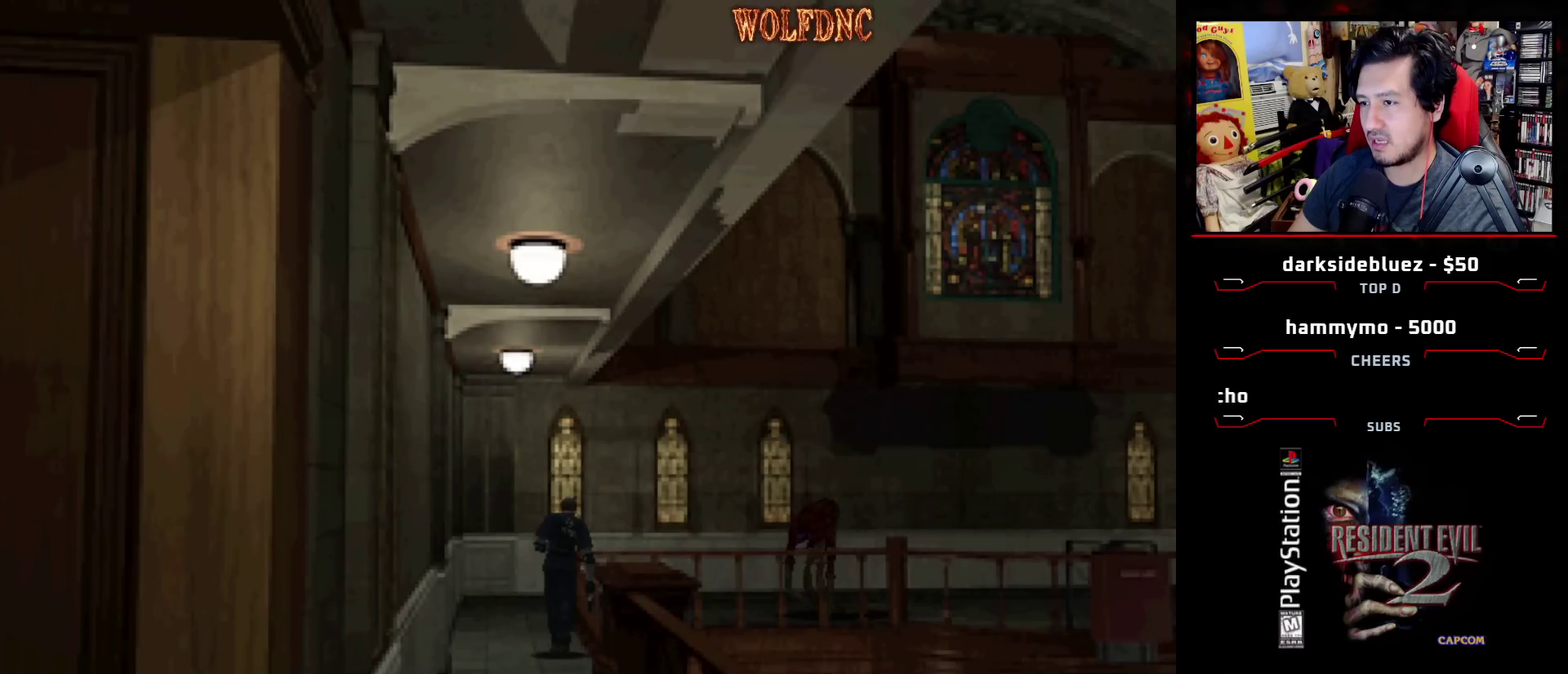
{"buttons": ["SQUARE", "DPAD_UP"], "events": [[183, "DPAD_LEFT", "down"], [317, "DPAD_LEFT", "up"]]}
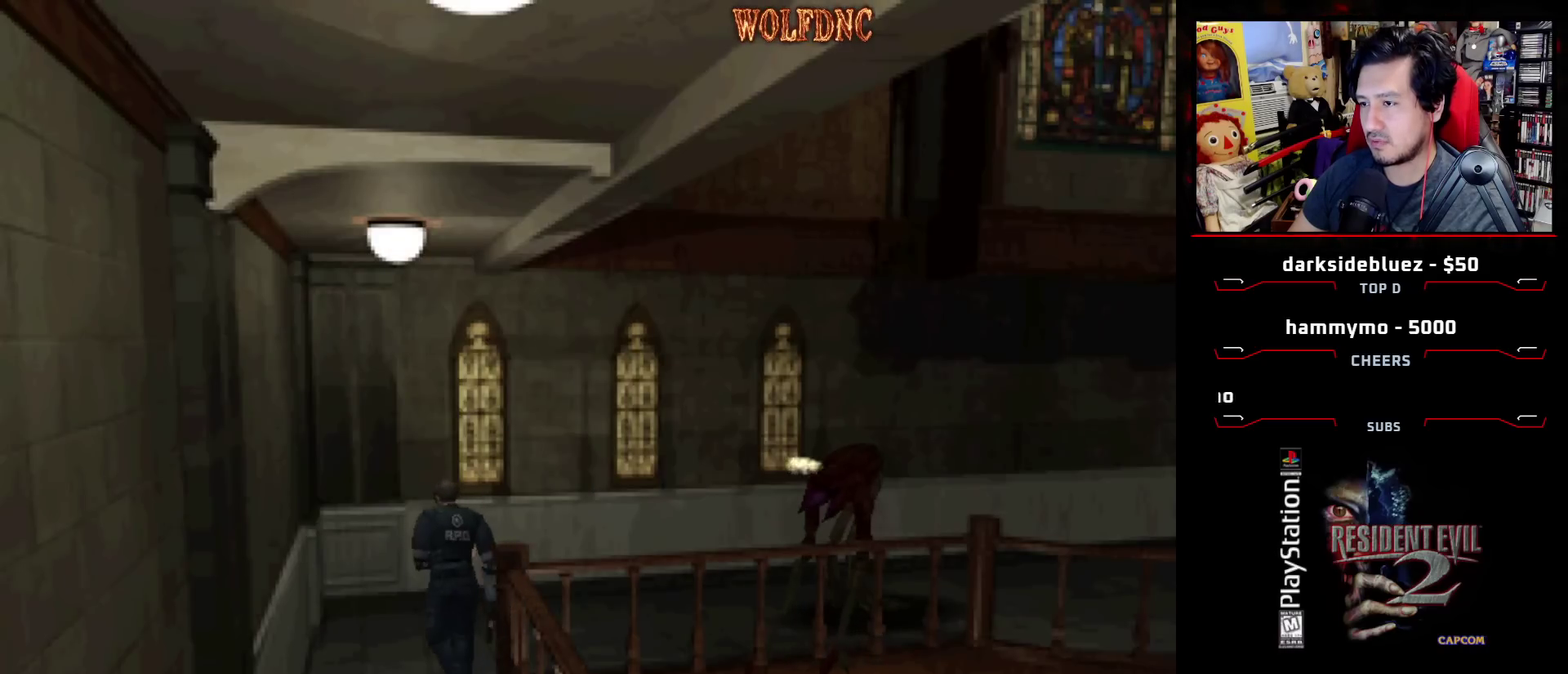
{"buttons": ["SQUARE", "DPAD_UP", "DPAD_RIGHT"], "events": [[50, "DPAD_RIGHT", "down"], [150, "DPAD_RIGHT", "up"], [350, "DPAD_RIGHT", "down"]]}
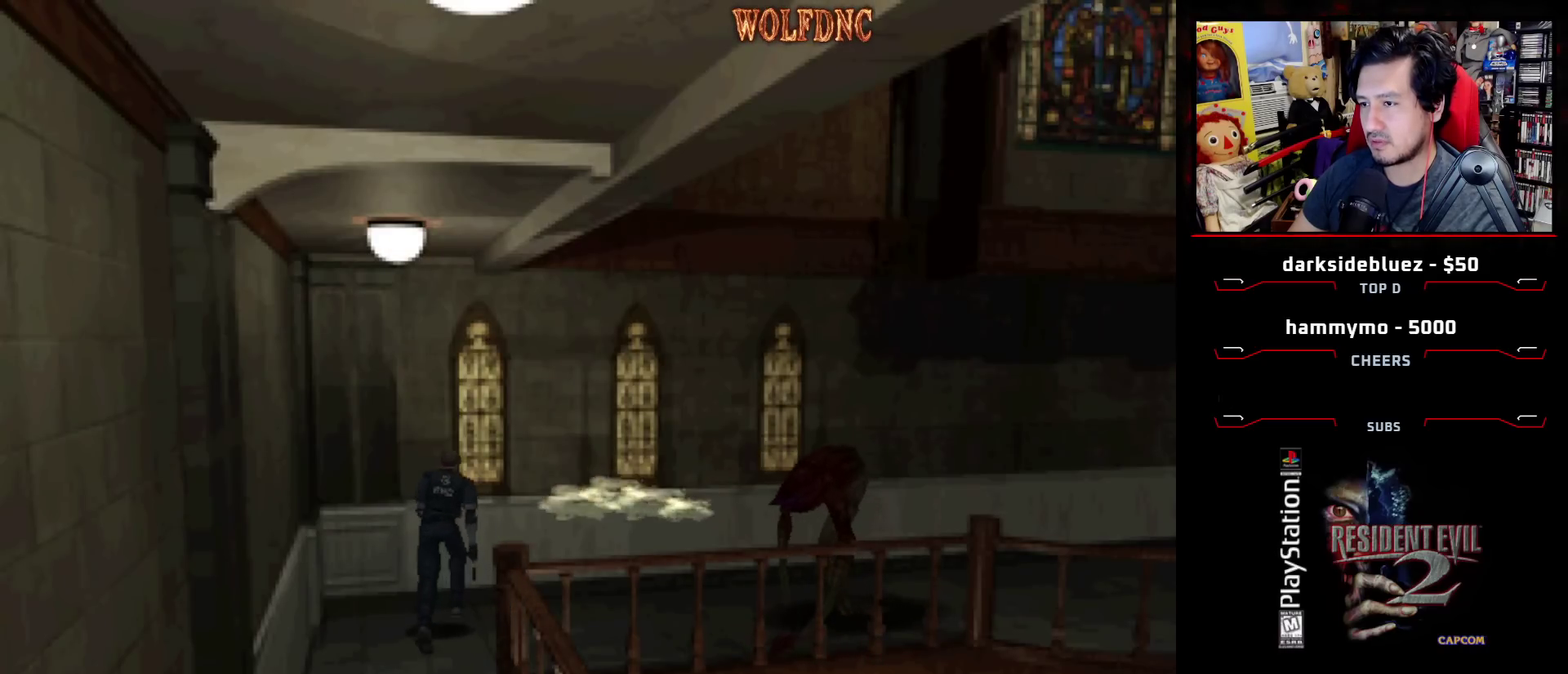
{"buttons": ["SQUARE", "DPAD_UP"], "events": [[350, "DPAD_RIGHT", "up"]]}
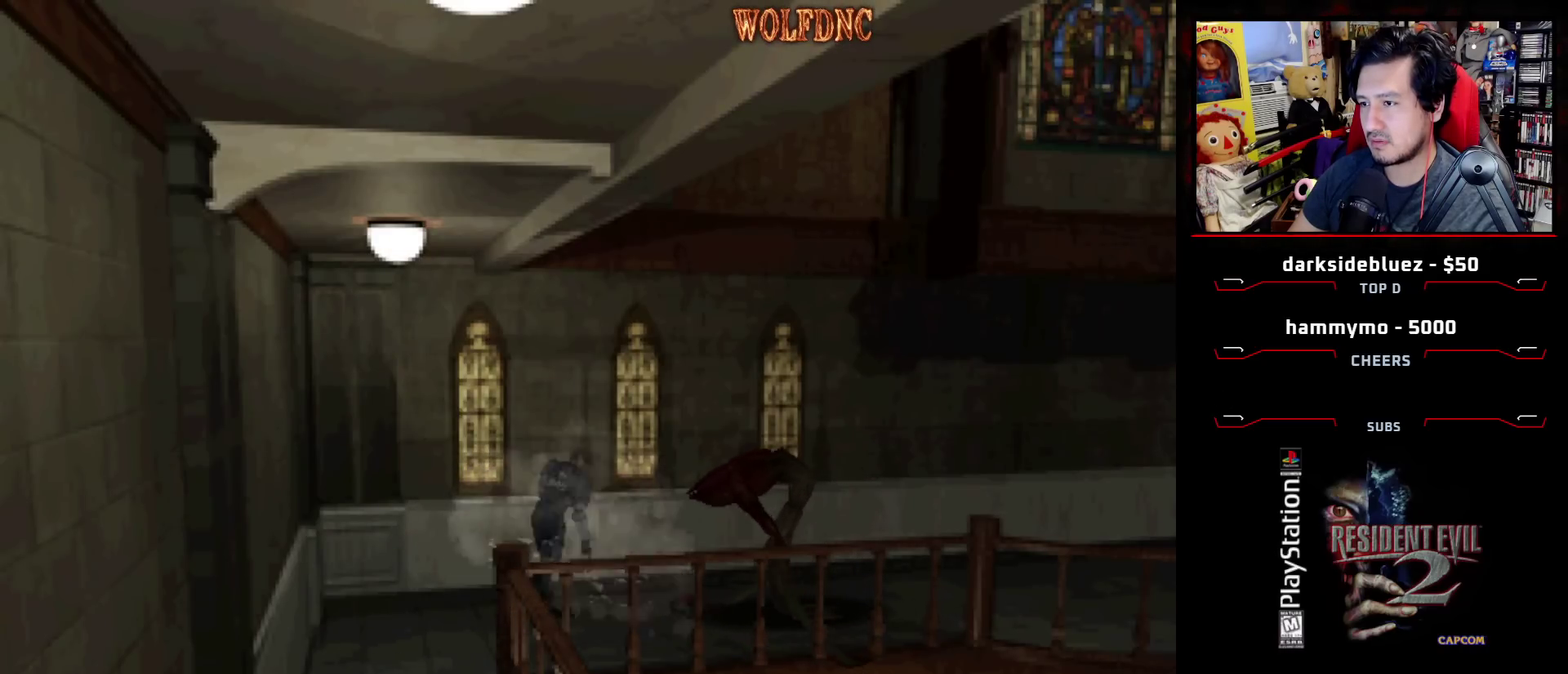
{"buttons": ["SQUARE", "DPAD_UP"], "events": [[33, "DPAD_RIGHT", "down"], [183, "DPAD_RIGHT", "up"], [417, "DPAD_RIGHT", "down"], [500, "DPAD_RIGHT", "up"]]}
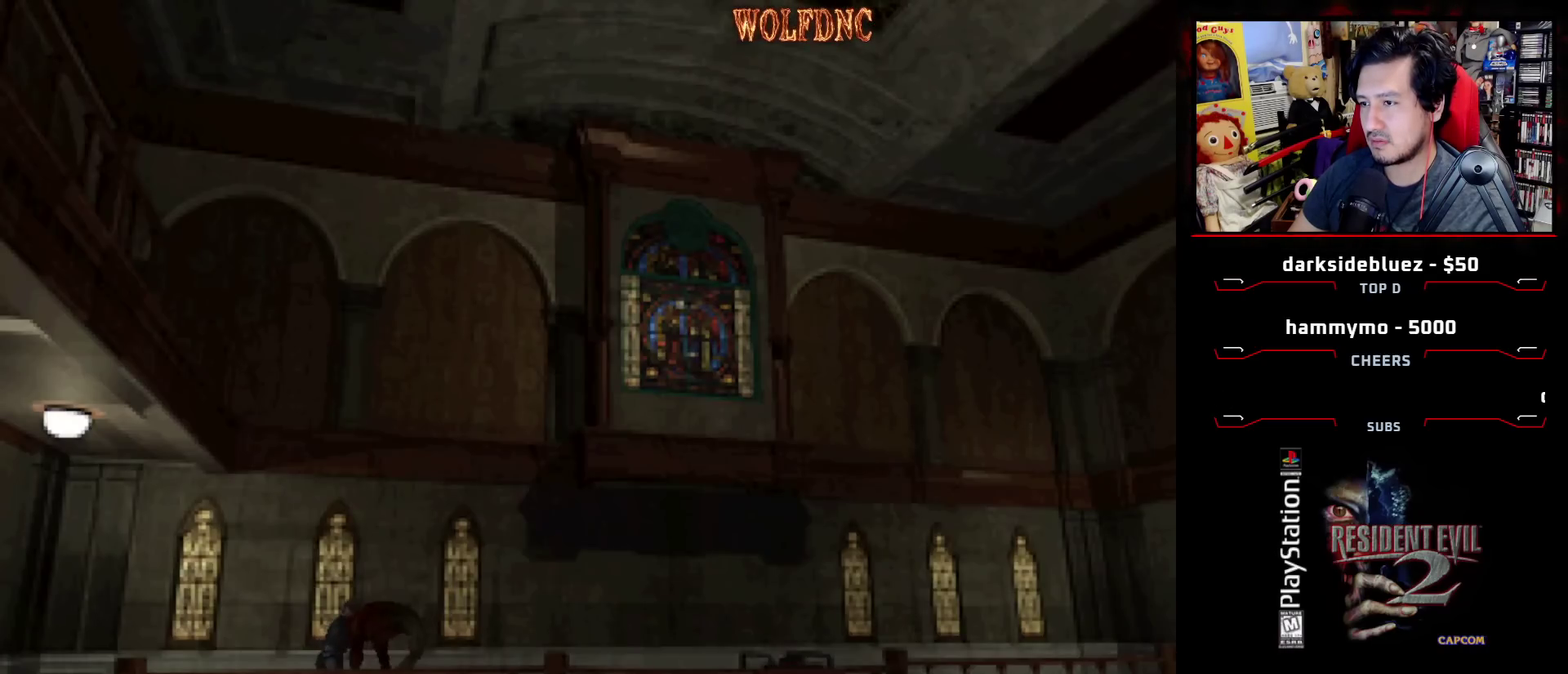
{"buttons": ["CROSS", "SQUARE", "R1", "DPAD_DOWN", "DPAD_LEFT"]}
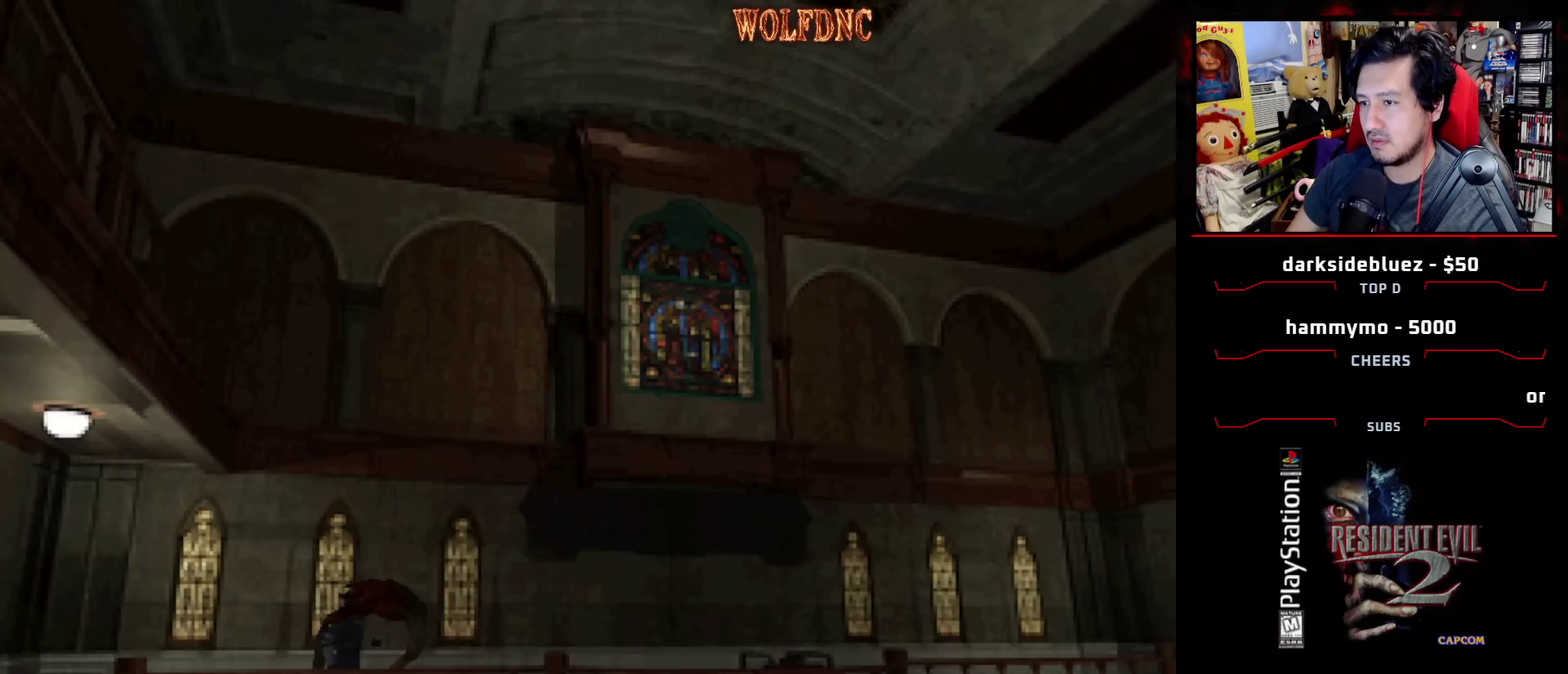
{"buttons": ["DPAD_RIGHT"], "events": [[17, "CROSS", "up"], [17, "R1", "up"], [17, "SQUARE", "up"], [67, "CROSS", "down"], [67, "DPAD_DOWN", "up"], [67, "DPAD_LEFT", "up"], [67, "DPAD_RIGHT", "down"], [67, "R1", "down"], [67, "SQUARE", "down"], [117, "CROSS", "up"], [117, "DPAD_DOWN", "down"], [117, "DPAD_LEFT", "down"], [117, "DPAD_RIGHT", "up"], [117, "R1", "up"], [117, "SQUARE", "up"], [167, "CROSS", "down"], [167, "R1", "down"], [200, "CROSS", "up"], [200, "DPAD_DOWN", "up"], [200, "DPAD_LEFT", "up"], [200, "DPAD_RIGHT", "down"], [200, "R1", "up"], [250, "CROSS", "down"], [250, "DPAD_DOWN", "down"], [250, "DPAD_LEFT", "down"], [250, "DPAD_RIGHT", "up"], [250, "R1", "down"], [250, "SQUARE", "down"], [300, "CROSS", "up"], [300, "DPAD_RIGHT", "down"], [300, "R1", "up"], [300, "SQUARE", "up"], [350, "CROSS", "down"], [350, "DPAD_DOWN", "up"], [350, "DPAD_LEFT", "up"], [350, "R1", "down"], [350, "SQUARE", "down"], [383, "CROSS", "up"], [383, "DPAD_DOWN", "down"], [383, "DPAD_LEFT", "down"], [383, "DPAD_RIGHT", "up"], [383, "R1", "up"], [383, "SQUARE", "up"], [450, "CROSS", "down"], [450, "DPAD_LEFT", "up"], [450, "DPAD_RIGHT", "down"], [450, "R1", "down"], [450, "SQUARE", "down"], [483, "CROSS", "up"], [483, "DPAD_DOWN", "up"], [483, "R1", "up"], [483, "SQUARE", "up"]]}
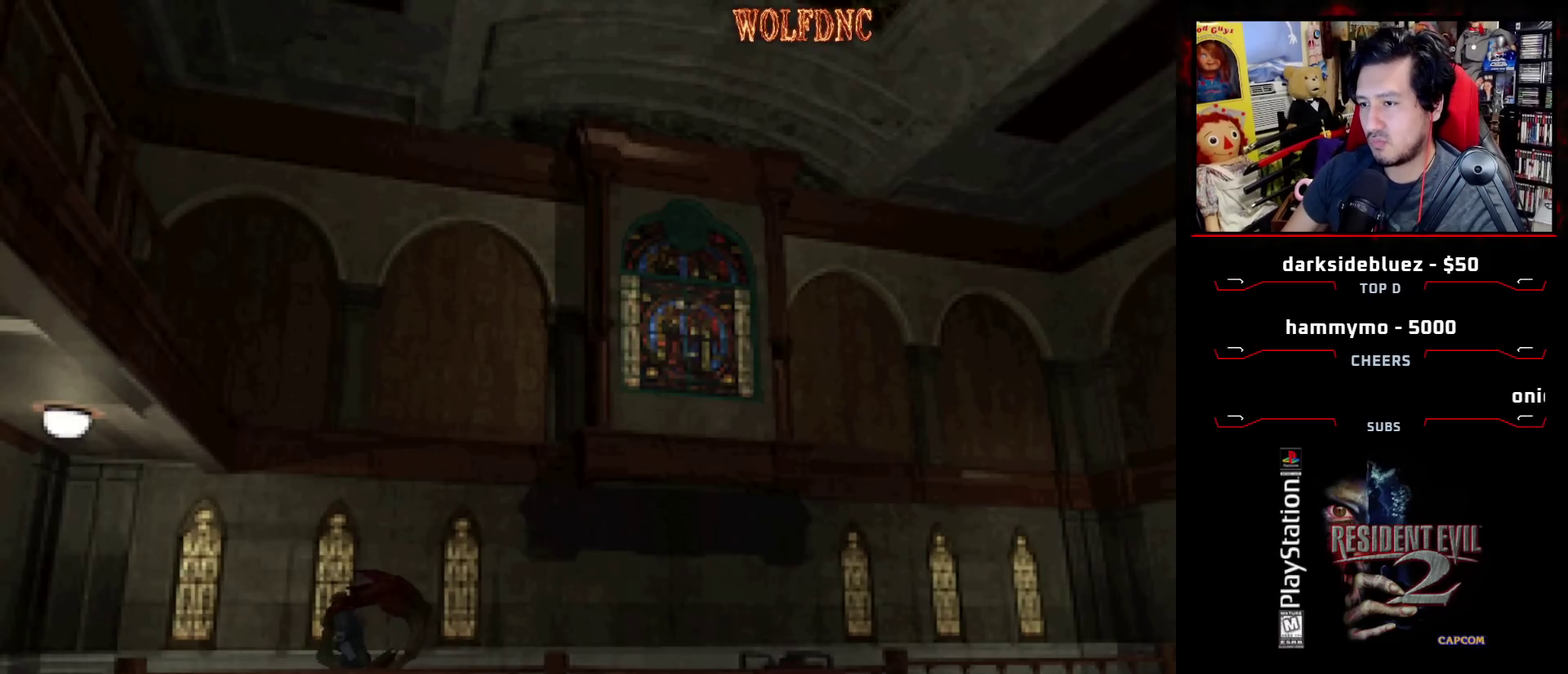
{"buttons": ["CROSS", "R1", "DPAD_DOWN", "DPAD_LEFT"], "events": [[33, "CROSS", "down"], [33, "DPAD_DOWN", "down"], [33, "DPAD_LEFT", "down"], [33, "DPAD_RIGHT", "up"], [33, "R1", "down"], [33, "SQUARE", "down"], [83, "DPAD_RIGHT", "down"], [83, "SQUARE", "up"], [133, "CROSS", "up"], [133, "DPAD_DOWN", "up"], [133, "DPAD_LEFT", "up"], [133, "R1", "up"], [183, "CROSS", "down"], [183, "DPAD_DOWN", "down"], [183, "DPAD_LEFT", "down"], [183, "DPAD_RIGHT", "up"], [267, "DPAD_DOWN", "up"], [267, "DPAD_LEFT", "up"], [267, "DPAD_RIGHT", "down"], [267, "R1", "down"], [267, "SQUARE", "down"], [317, "CROSS", "up"], [317, "DPAD_LEFT", "down"], [317, "DPAD_RIGHT", "up"], [317, "R1", "up"], [317, "SQUARE", "up"], [367, "CROSS", "down"], [367, "DPAD_DOWN", "down"], [367, "R1", "down"], [367, "SQUARE", "down"], [417, "DPAD_DOWN", "up"], [417, "DPAD_LEFT", "up"], [417, "DPAD_RIGHT", "down"], [500, "DPAD_DOWN", "down"], [500, "DPAD_LEFT", "down"], [500, "DPAD_RIGHT", "up"], [500, "SQUARE", "up"]]}
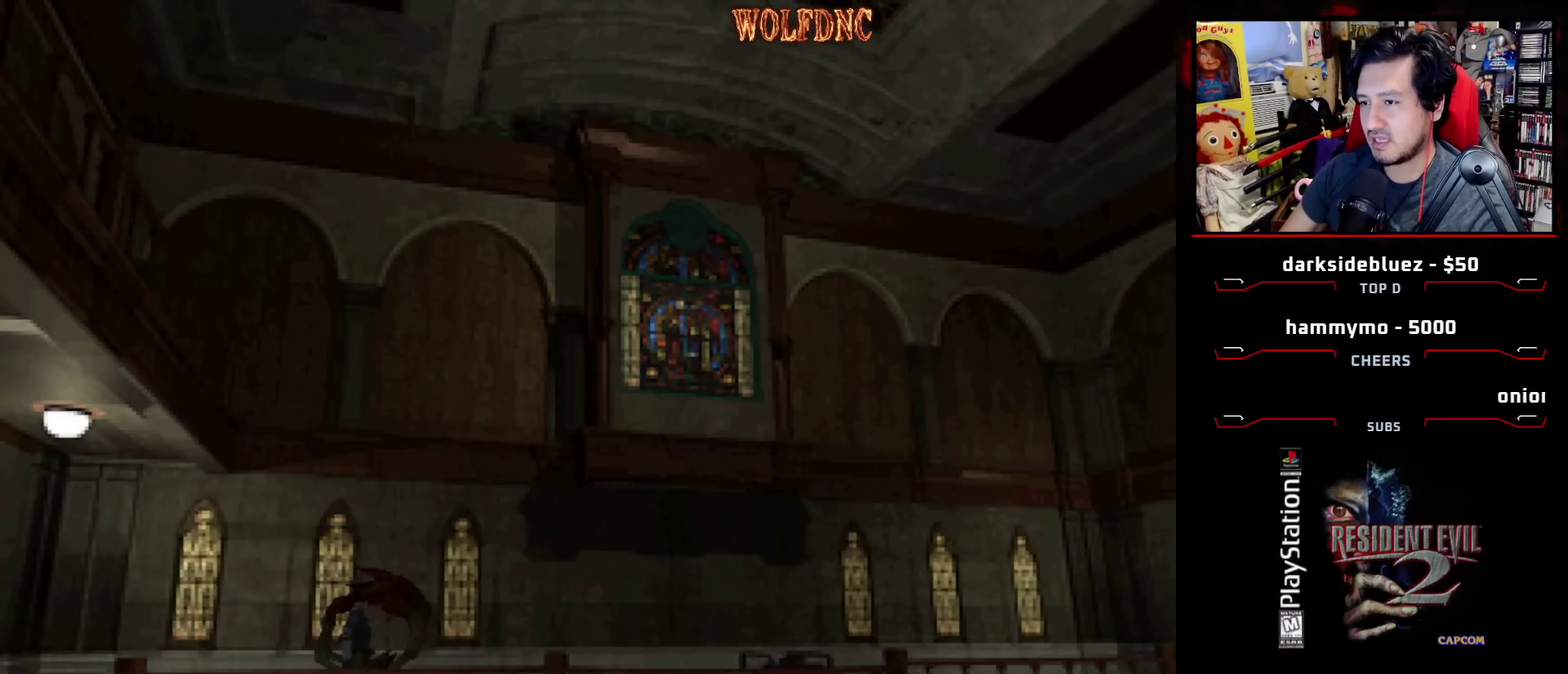
{"buttons": ["CROSS", "R1", "DPAD_DOWN", "DPAD_LEFT"], "events": [[50, "DPAD_RIGHT", "down"], [100, "DPAD_DOWN", "up"], [100, "DPAD_LEFT", "up"], [150, "DPAD_LEFT", "down"], [150, "DPAD_RIGHT", "up"], [200, "DPAD_DOWN", "down"], [200, "SQUARE", "down"], [233, "DPAD_LEFT", "up"], [233, "DPAD_RIGHT", "down"], [283, "CROSS", "up"], [283, "DPAD_LEFT", "down"], [283, "DPAD_RIGHT", "up"], [283, "R1", "up"], [283, "SQUARE", "up"], [333, "CROSS", "down"], [333, "R1", "down"], [333, "SQUARE", "down"], [383, "CROSS", "up"], [383, "DPAD_DOWN", "up"], [383, "DPAD_LEFT", "up"], [383, "DPAD_RIGHT", "down"], [383, "SQUARE", "up"], [433, "CROSS", "down"], [467, "DPAD_DOWN", "down"], [467, "DPAD_LEFT", "down"], [467, "DPAD_RIGHT", "up"]]}
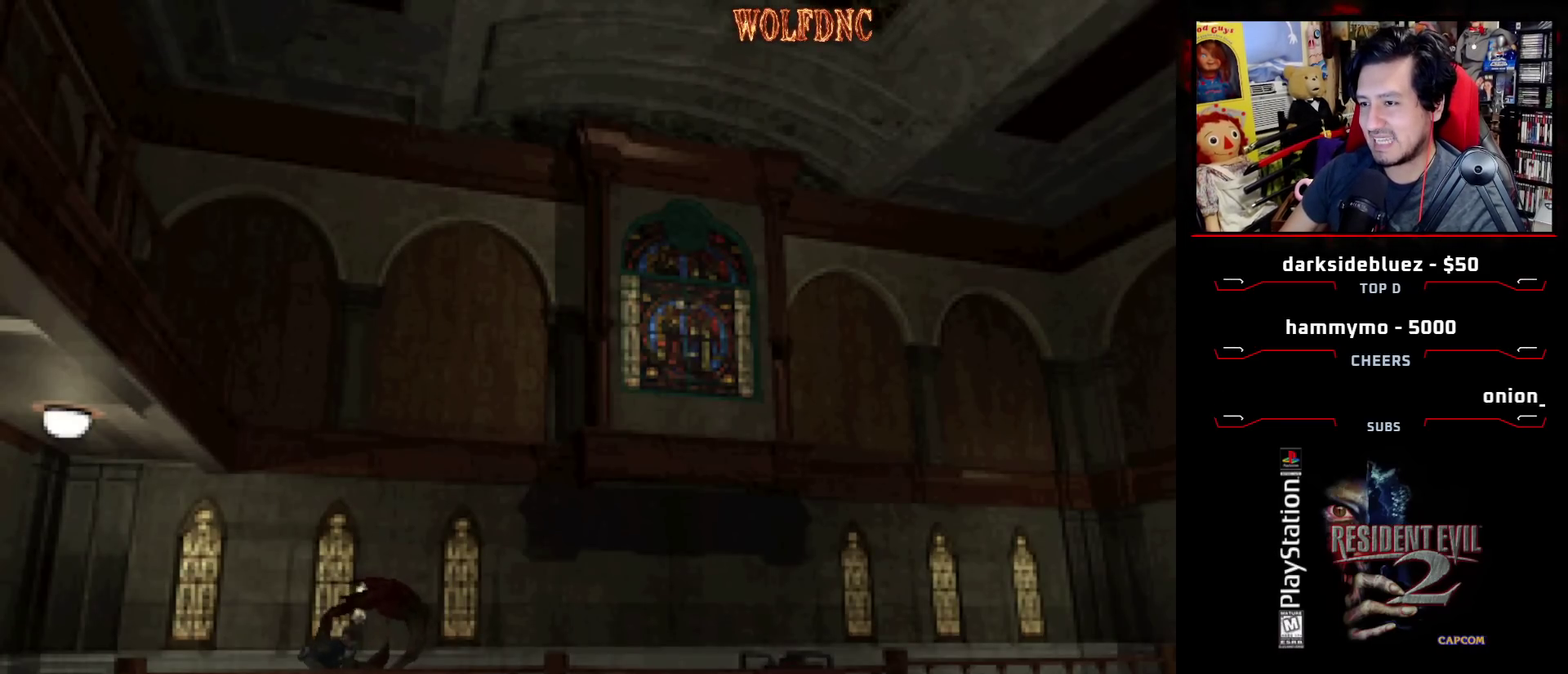
{"buttons": ["DPAD_LEFT"], "events": [[17, "DPAD_LEFT", "up"], [17, "DPAD_RIGHT", "down"], [67, "DPAD_DOWN", "up"], [67, "SQUARE", "down"], [117, "DPAD_DOWN", "down"], [117, "DPAD_LEFT", "down"], [117, "DPAD_RIGHT", "up"], [117, "R1", "up"], [117, "SQUARE", "up"], [200, "DPAD_DOWN", "up"], [200, "DPAD_LEFT", "up"], [250, "CROSS", "up"], [300, "DPAD_LEFT", "down"]]}
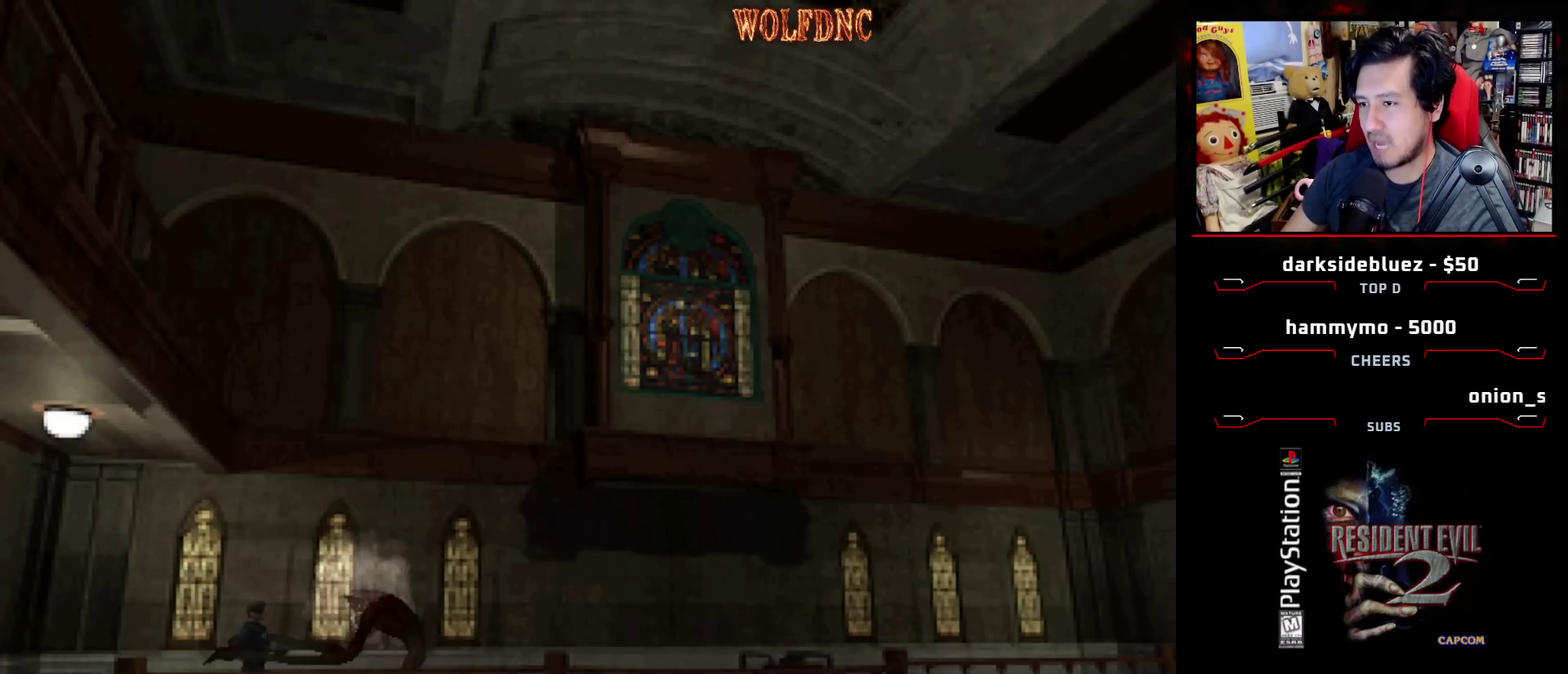
{"buttons": ["SQUARE", "DPAD_UP", "DPAD_LEFT"], "events": [[217, "DPAD_UP", "down"], [267, "SQUARE", "down"]]}
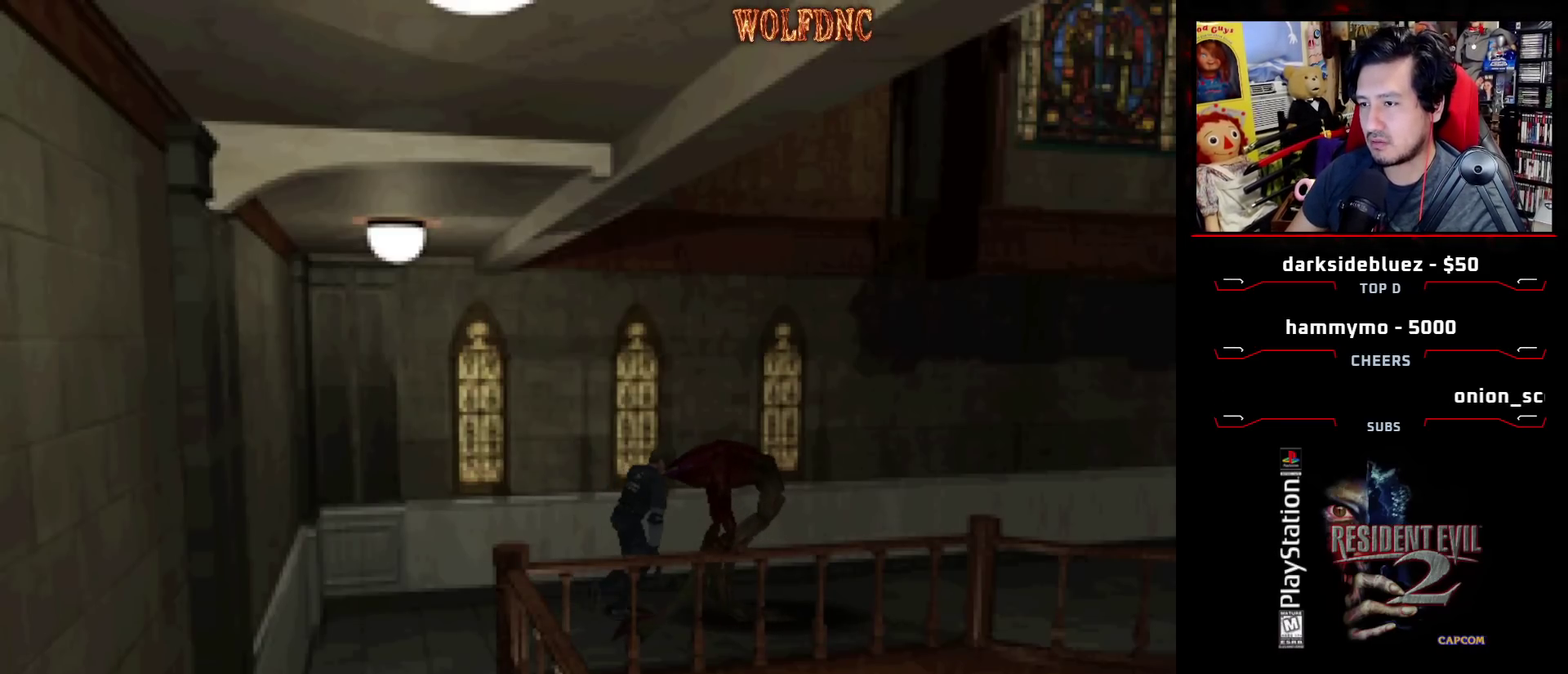
{"buttons": ["SQUARE", "DPAD_UP"], "events": [[200, "DPAD_LEFT", "up"], [233, "DPAD_RIGHT", "down"], [383, "DPAD_RIGHT", "up"]]}
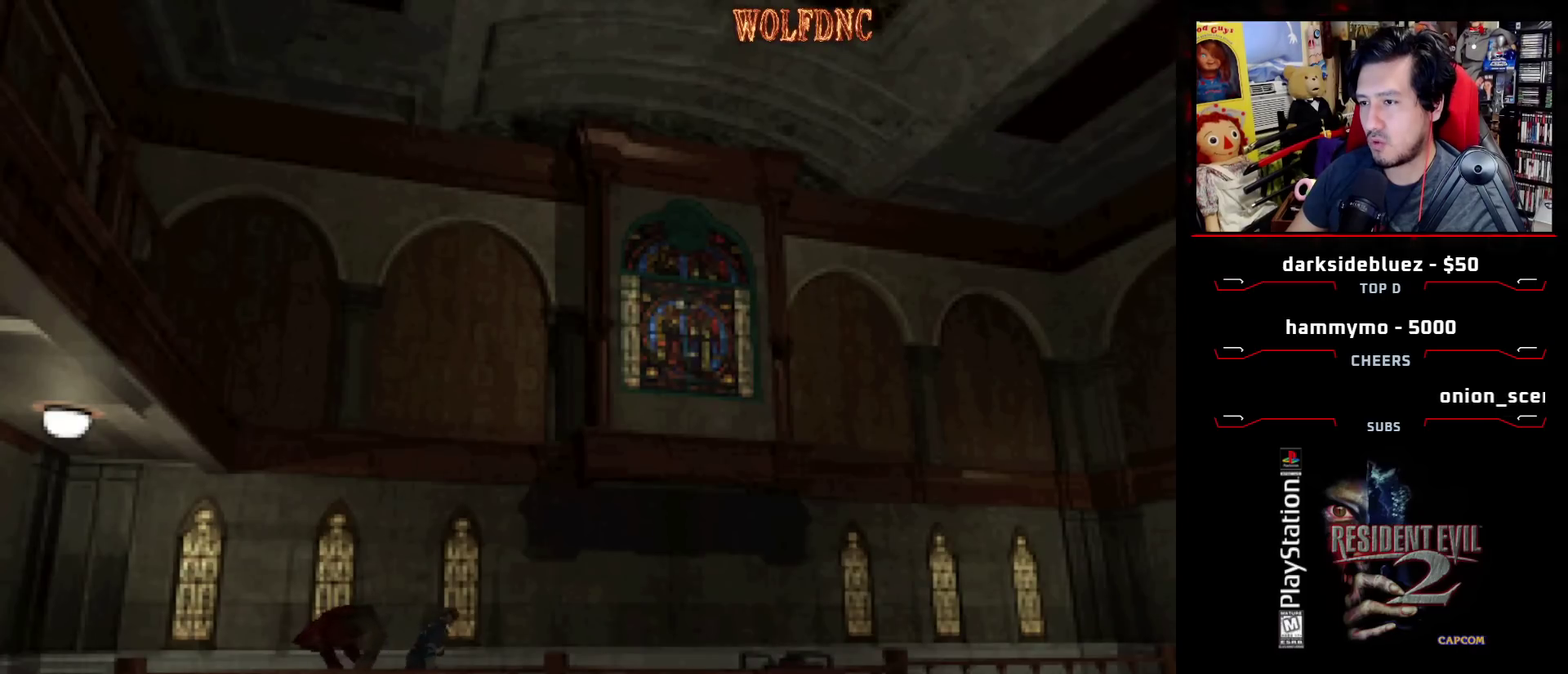
{"buttons": ["SQUARE", "DPAD_UP", "DPAD_RIGHT"], "events": [[17, "DPAD_RIGHT", "down"]]}
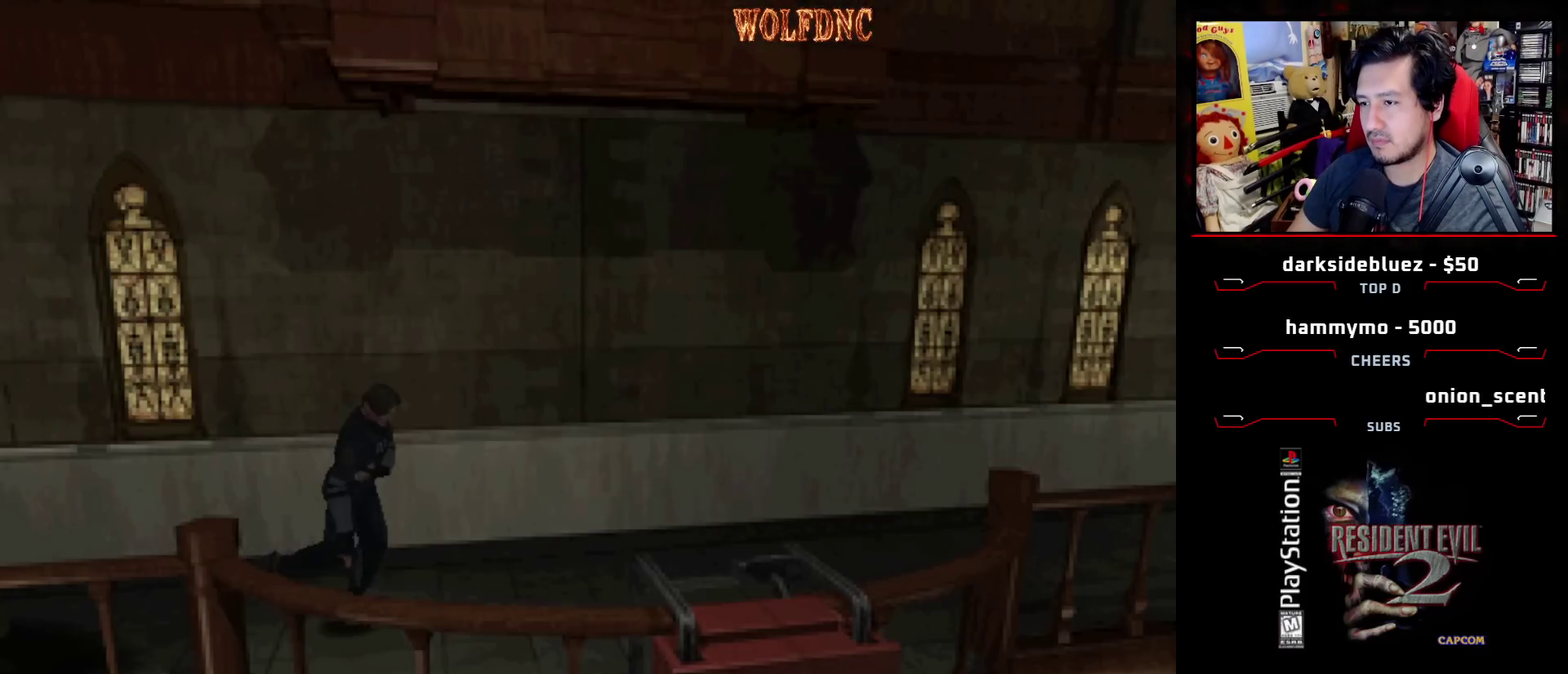
{"buttons": ["SQUARE", "DPAD_UP"], "events": [[317, "DPAD_RIGHT", "up"]]}
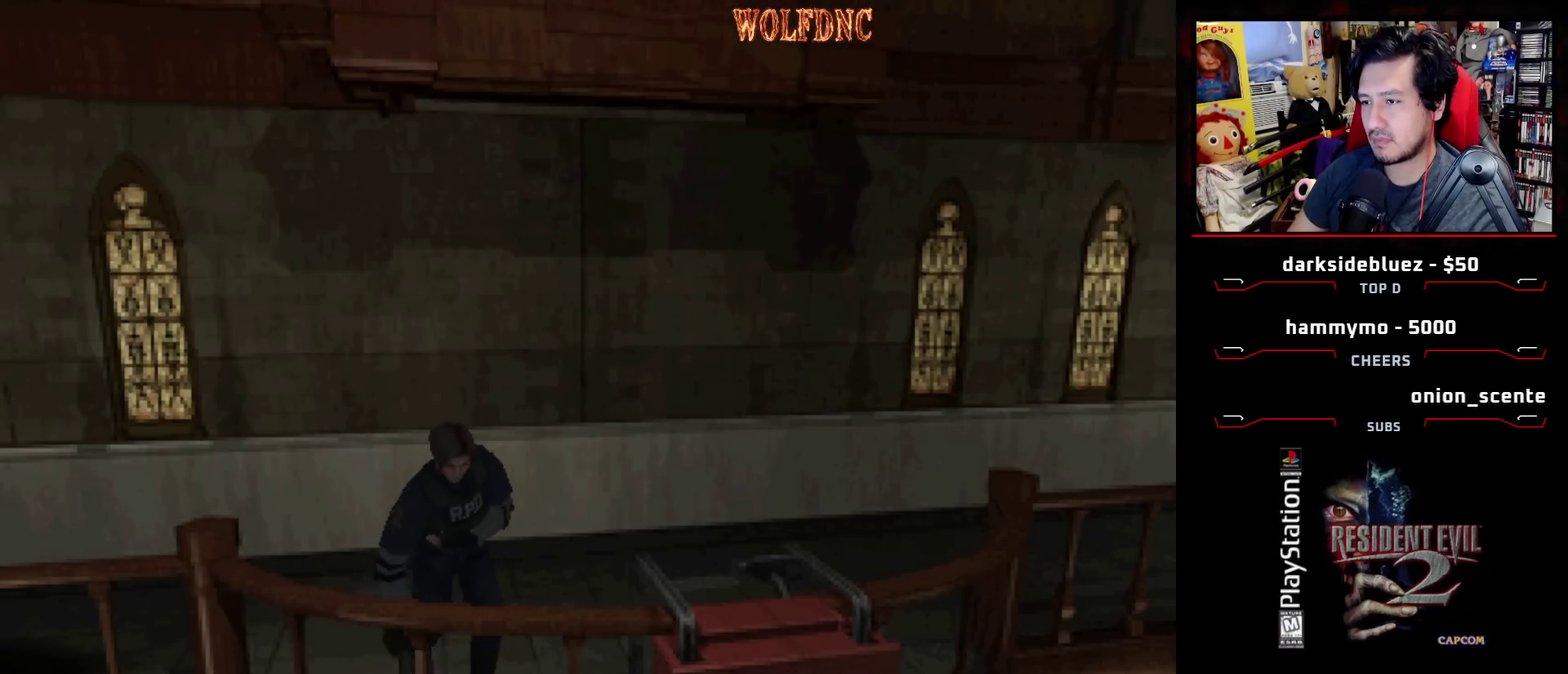
{"buttons": ["CROSS", "DPAD_UP"], "events": [[150, "DPAD_LEFT", "down"], [233, "DPAD_LEFT", "up"], [283, "CROSS", "down"], [333, "DPAD_LEFT", "down"], [367, "CROSS", "up"], [433, "SQUARE", "up"], [450, "CROSS", "down"], [450, "DPAD_LEFT", "up"]]}
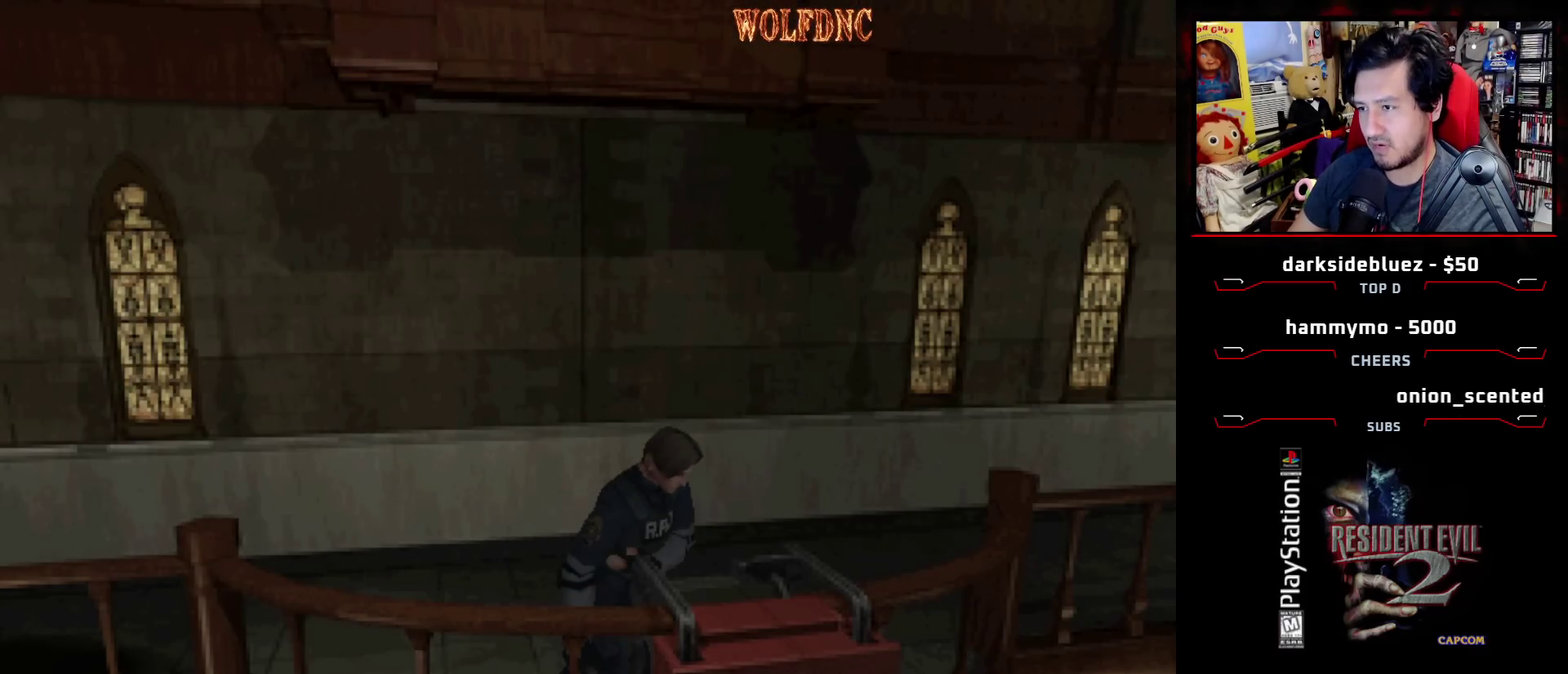
{"buttons": ["CROSS"], "events": [[17, "DPAD_UP", "up"], [300, "CROSS", "up"], [350, "CROSS", "down"]]}
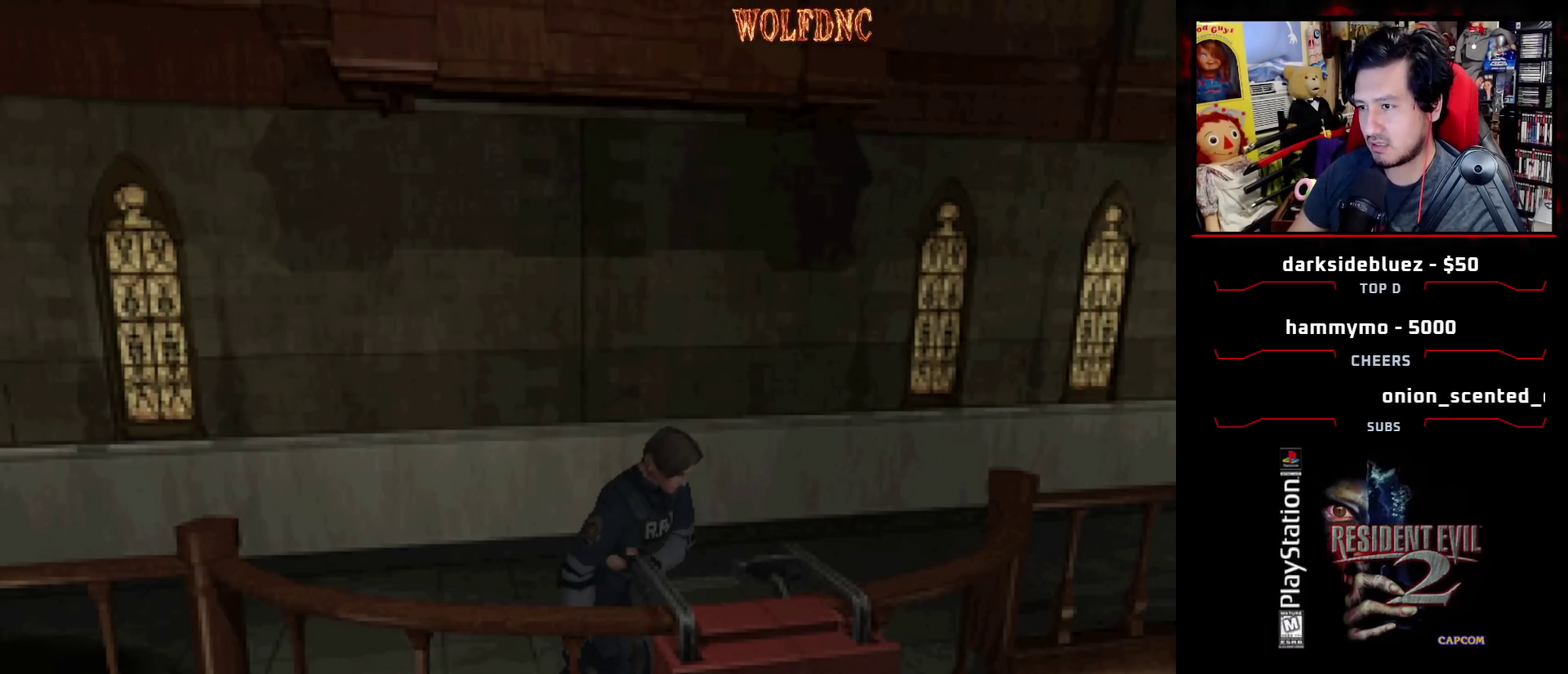
{"buttons": ["CROSS"], "events": [[83, "CROSS", "up"], [267, "CROSS", "down"]]}
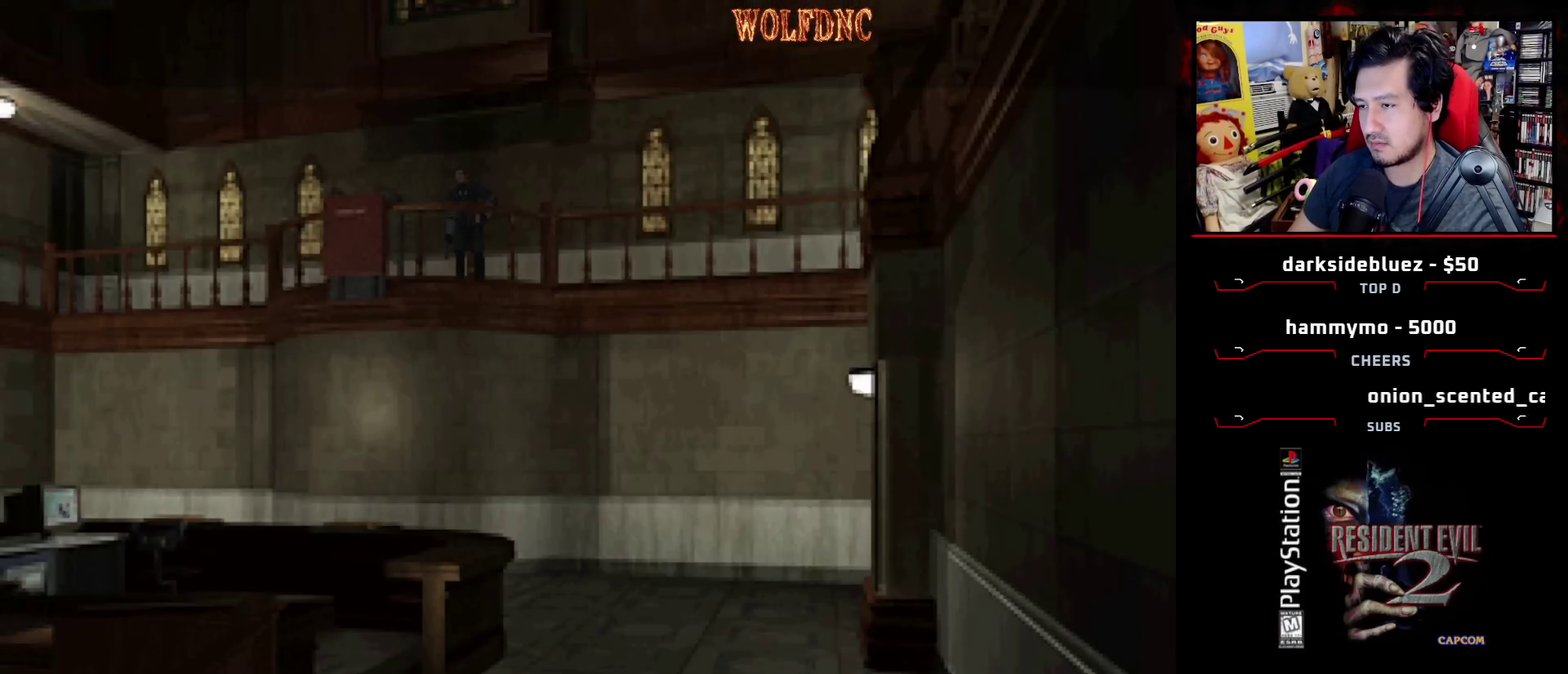
{"buttons": [], "events": [[100, "CROSS", "up"]]}